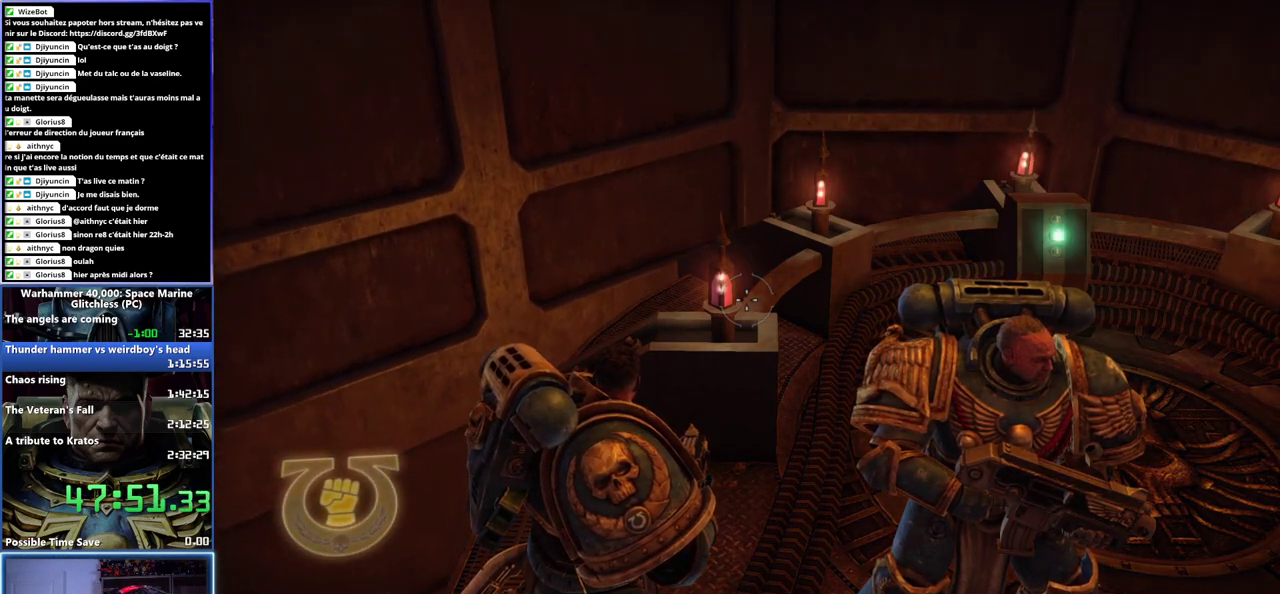
Gameplay with a controller (Xbox layout); each line is a JSON object with the inputs held at the frame after it. "events" lists button and stick changes between this image and that frame as [ms after this image, input, new state], when the widget could be followed in between. Not read: A.
{"buttons": [], "left_stick": "center", "right_stick": "left", "events": [[467, "right_stick", "left"]]}
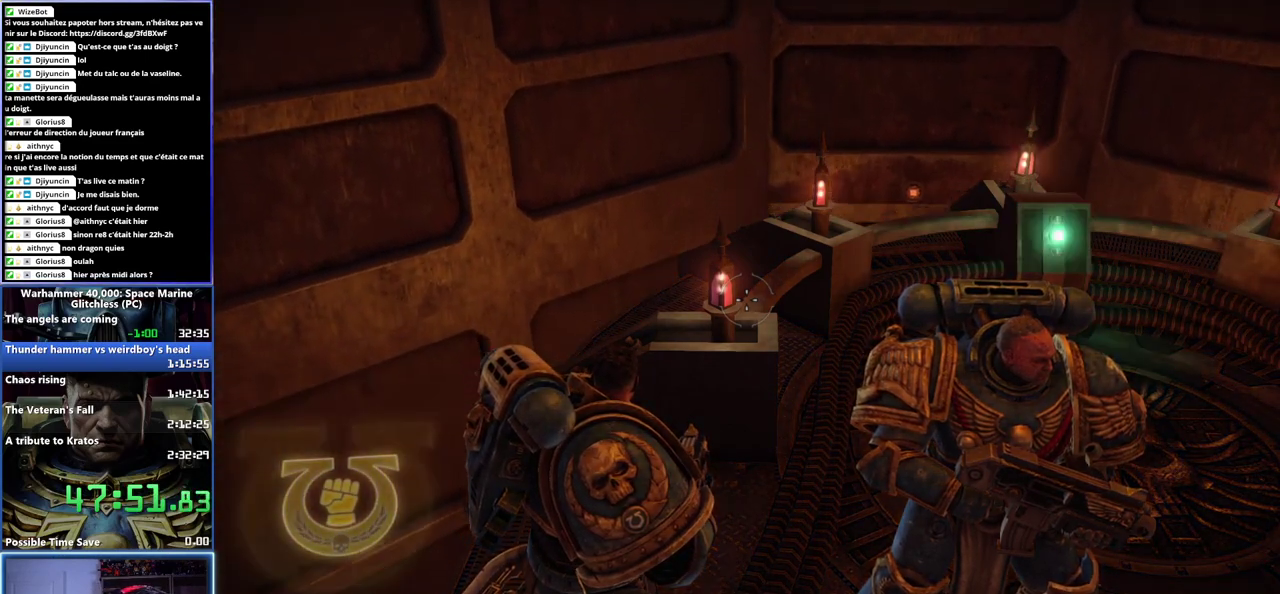
{"buttons": [], "left_stick": "center", "right_stick": "center", "events": [[483, "right_stick", "center"]]}
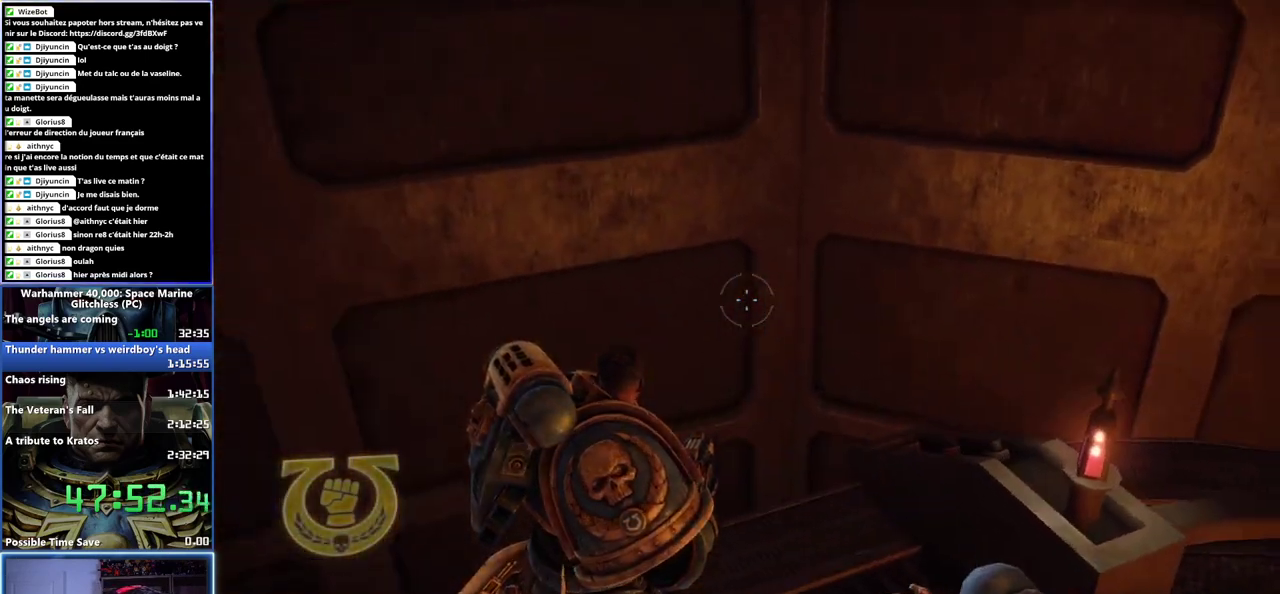
{"buttons": [], "left_stick": "center", "right_stick": "down-left", "events": [[283, "right_stick", "down-left"]]}
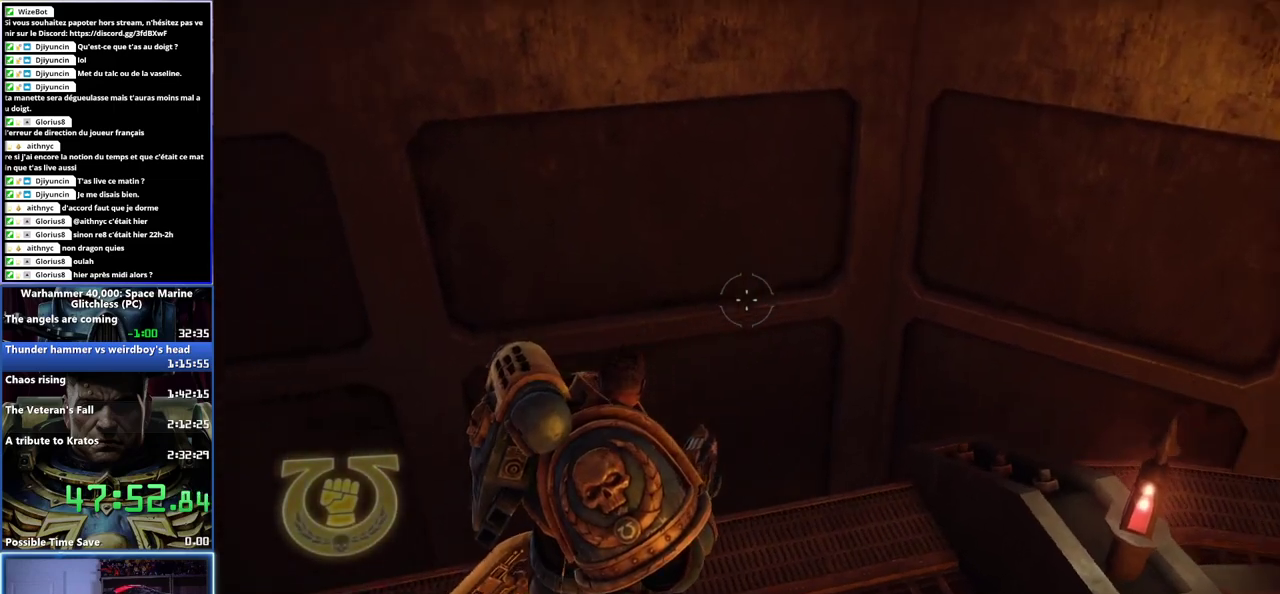
{"buttons": [], "left_stick": "center", "right_stick": "center", "events": [[117, "right_stick", "center"]]}
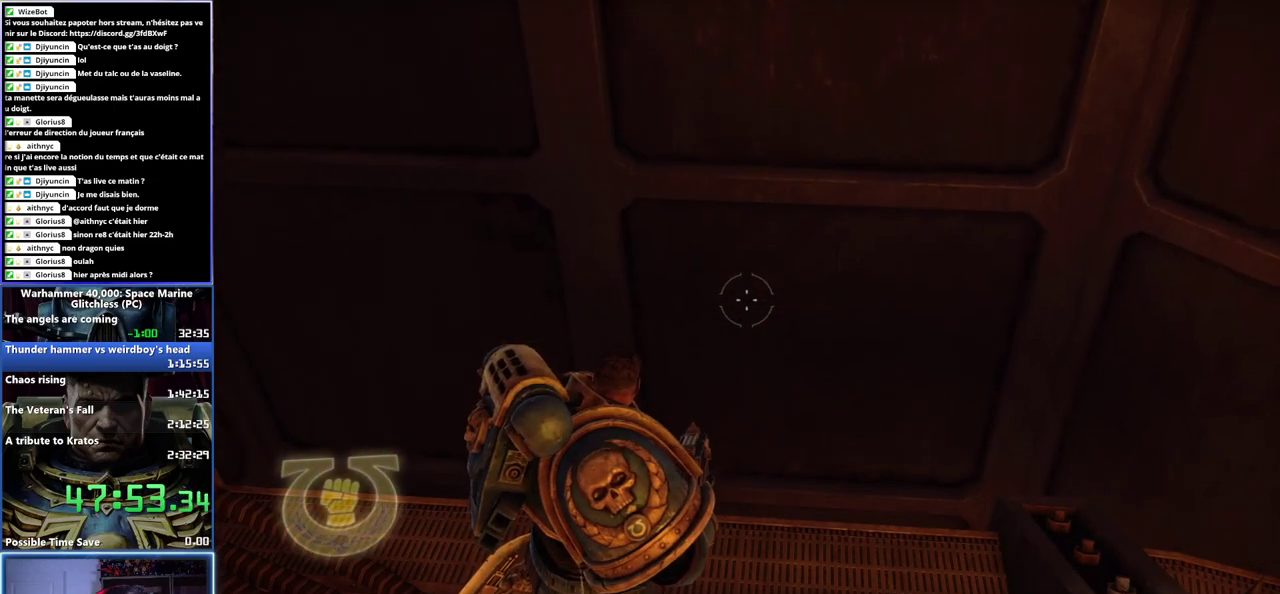
{"buttons": [], "left_stick": "center", "right_stick": "center", "events": []}
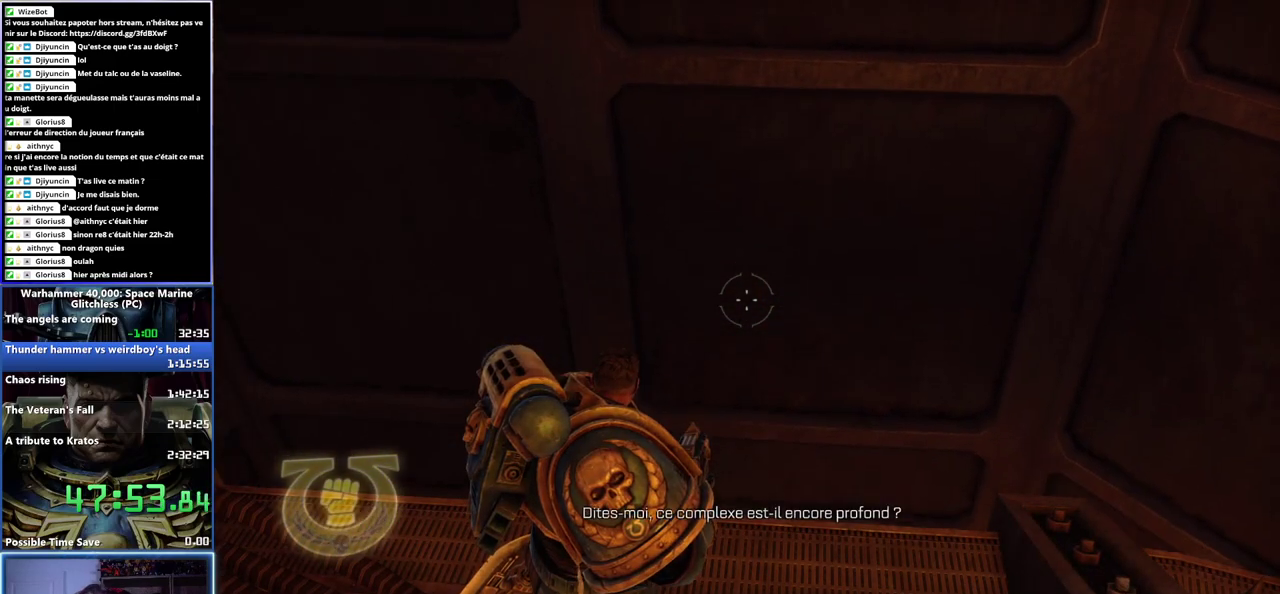
{"buttons": [], "left_stick": "center", "right_stick": "right", "events": [[150, "right_stick", "right"]]}
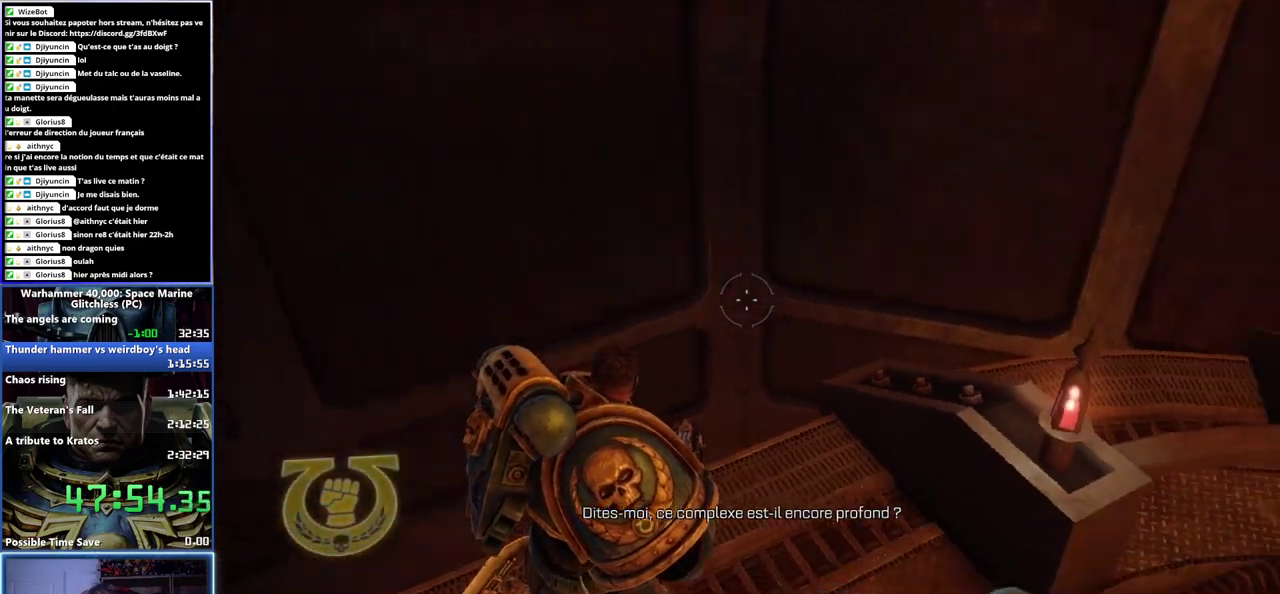
{"buttons": [], "left_stick": "center", "right_stick": "center", "events": [[233, "right_stick", "center"]]}
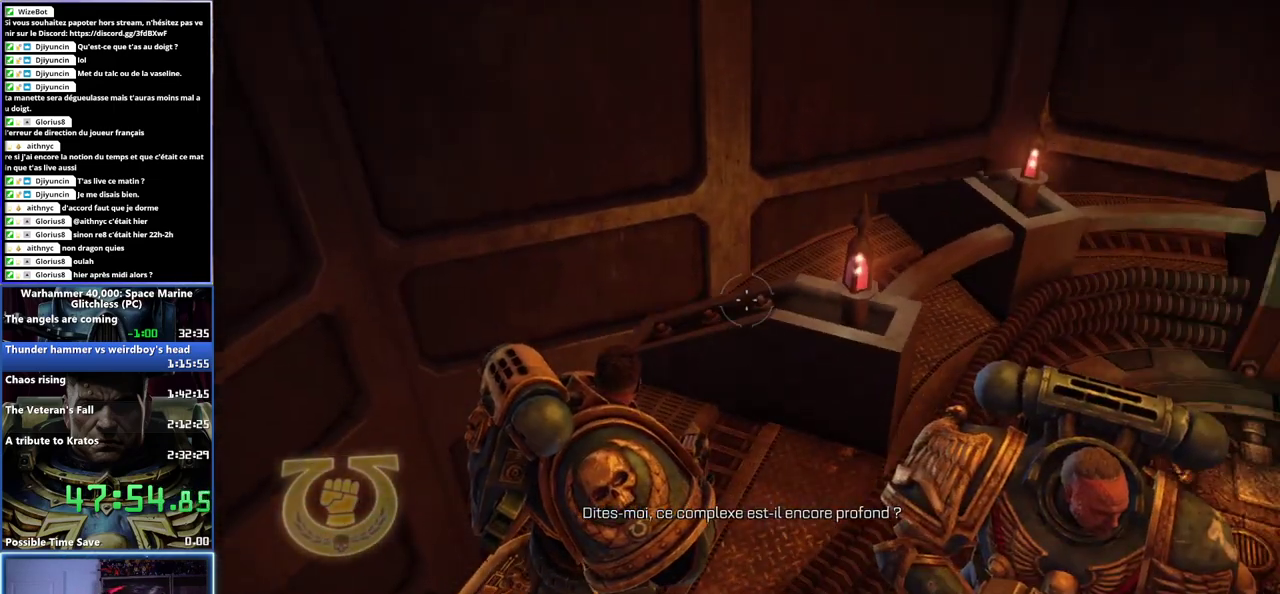
{"buttons": [], "left_stick": "center", "right_stick": "right", "events": [[350, "right_stick", "right"]]}
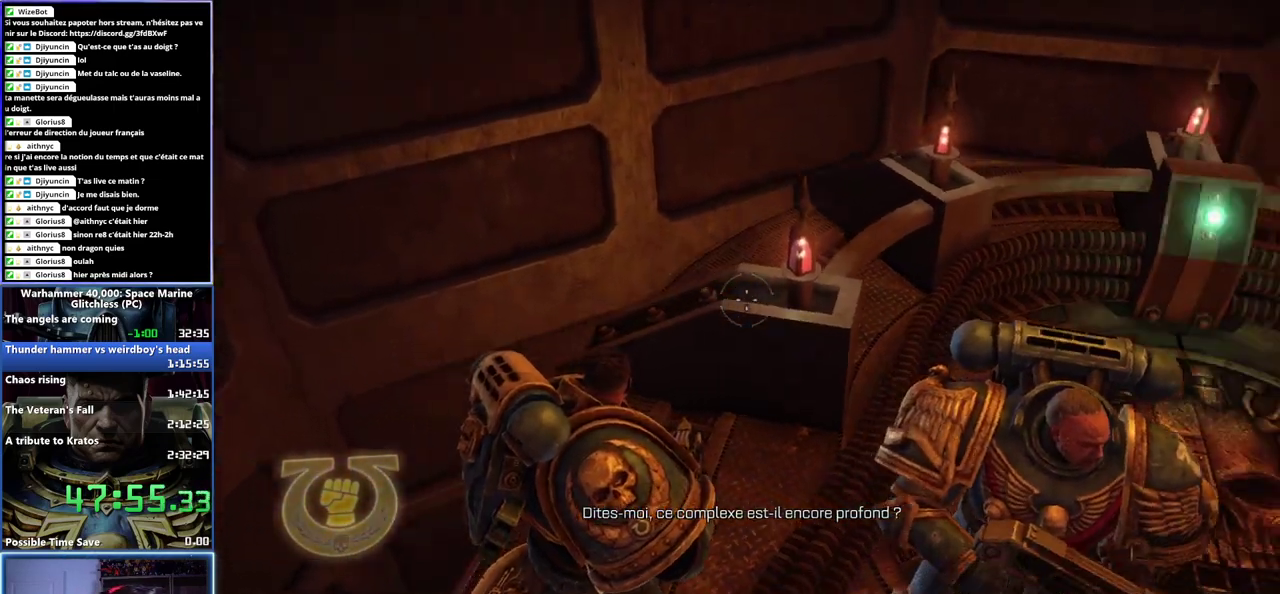
{"buttons": [], "left_stick": "center", "right_stick": "center", "events": [[200, "right_stick", "center"]]}
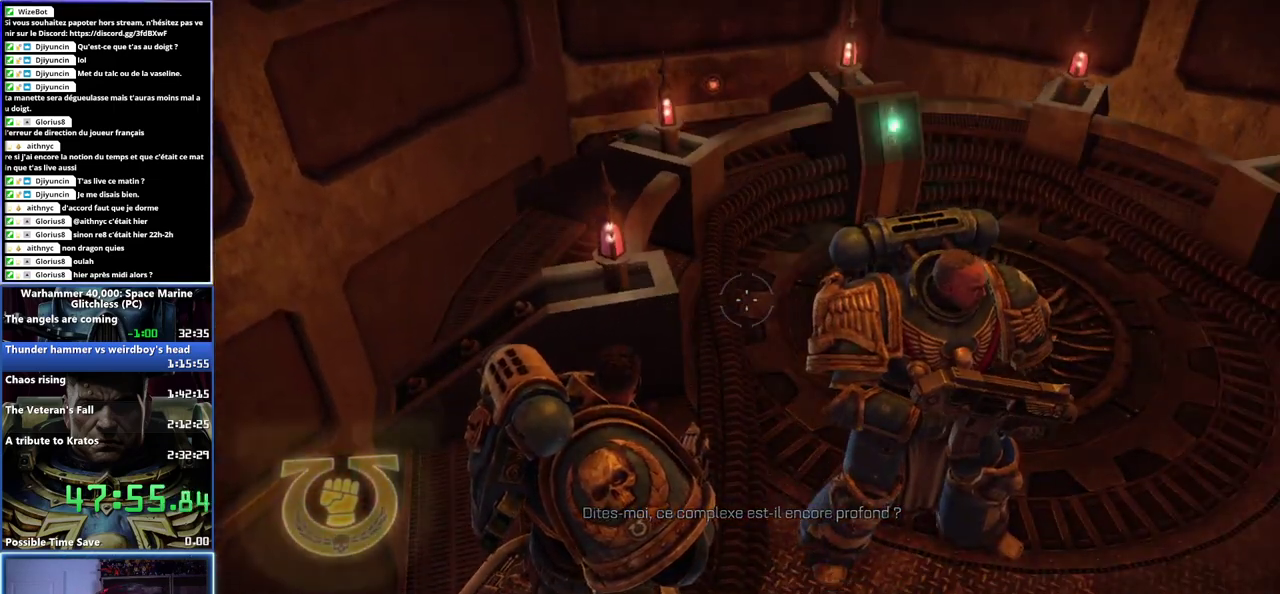
{"buttons": [], "left_stick": "center", "right_stick": "center", "events": []}
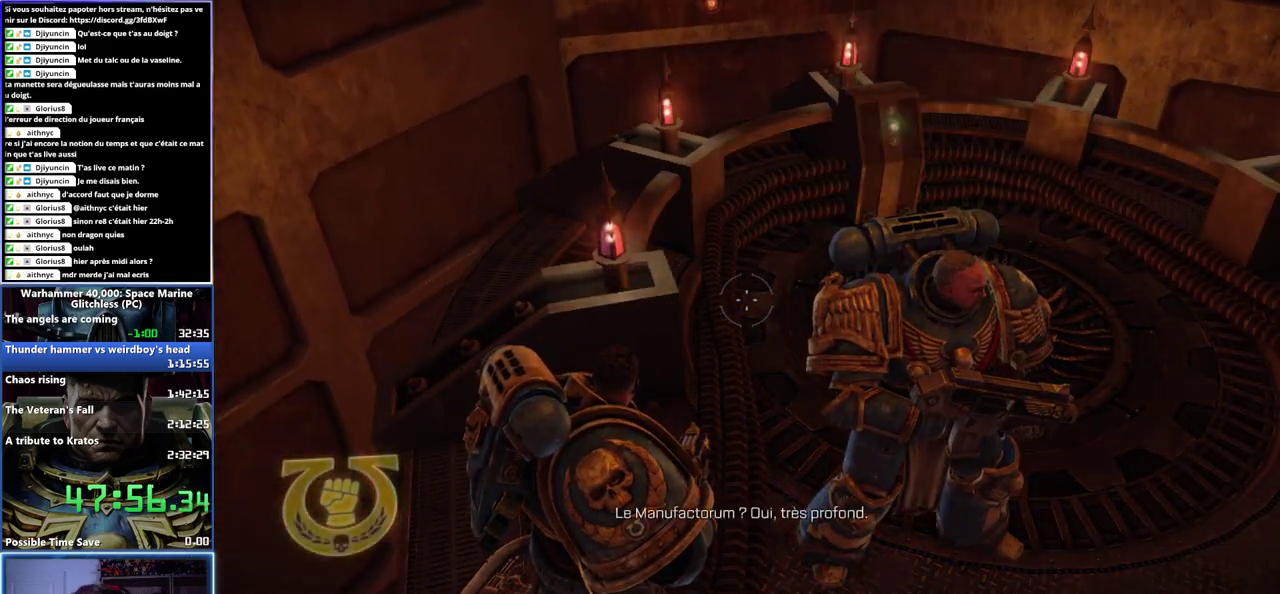
{"buttons": [], "left_stick": "center", "right_stick": "center", "events": []}
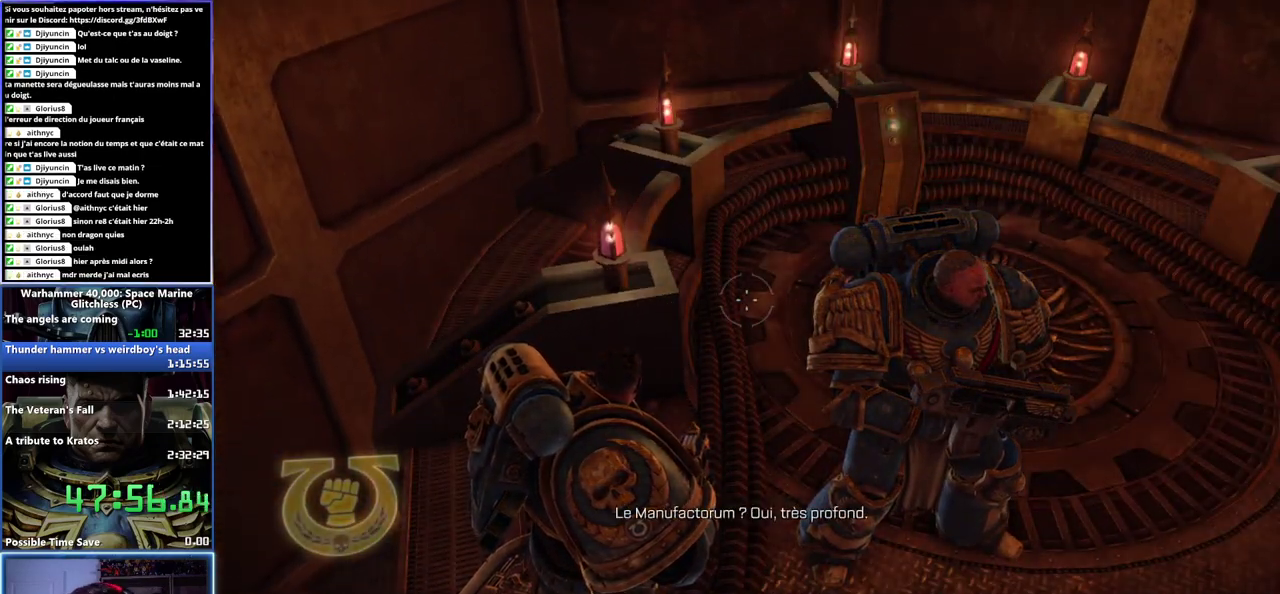
{"buttons": [], "left_stick": "center", "right_stick": "center", "events": []}
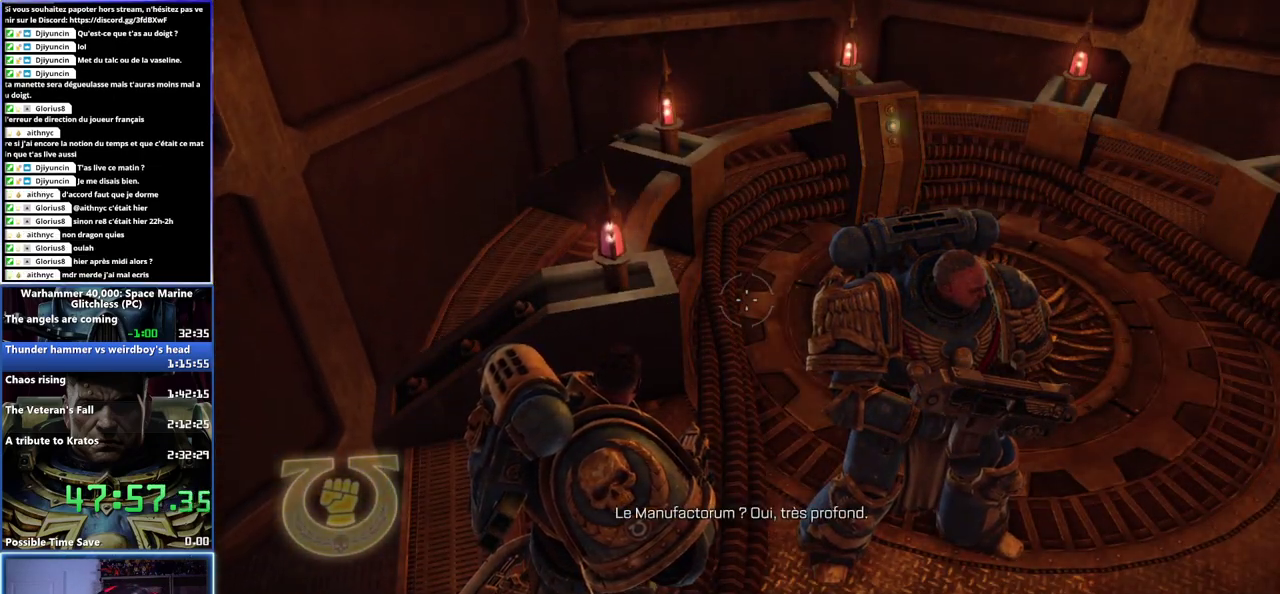
{"buttons": [], "left_stick": "center", "right_stick": "center", "events": []}
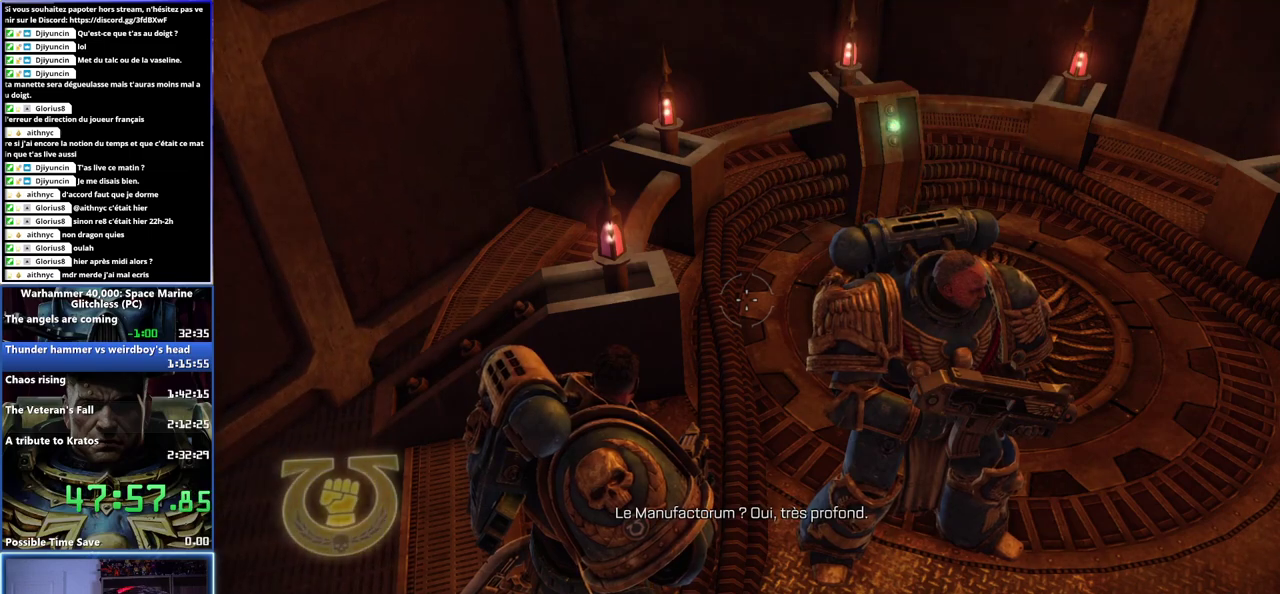
{"buttons": [], "left_stick": "center", "right_stick": "center", "events": []}
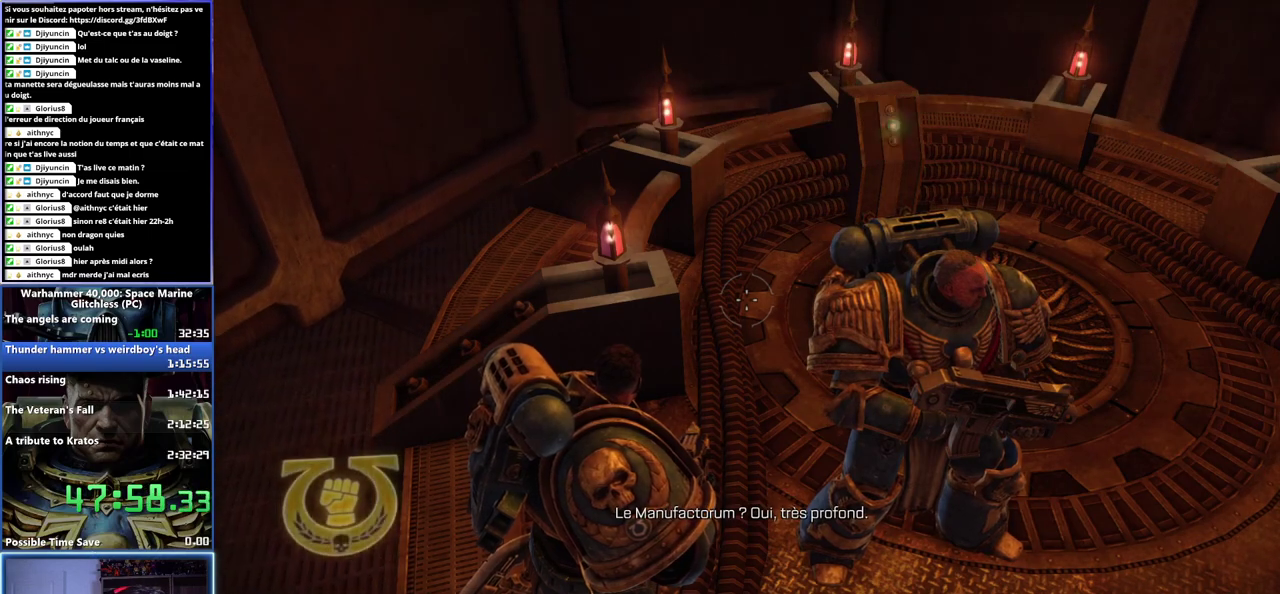
{"buttons": [], "left_stick": "center", "right_stick": "center", "events": []}
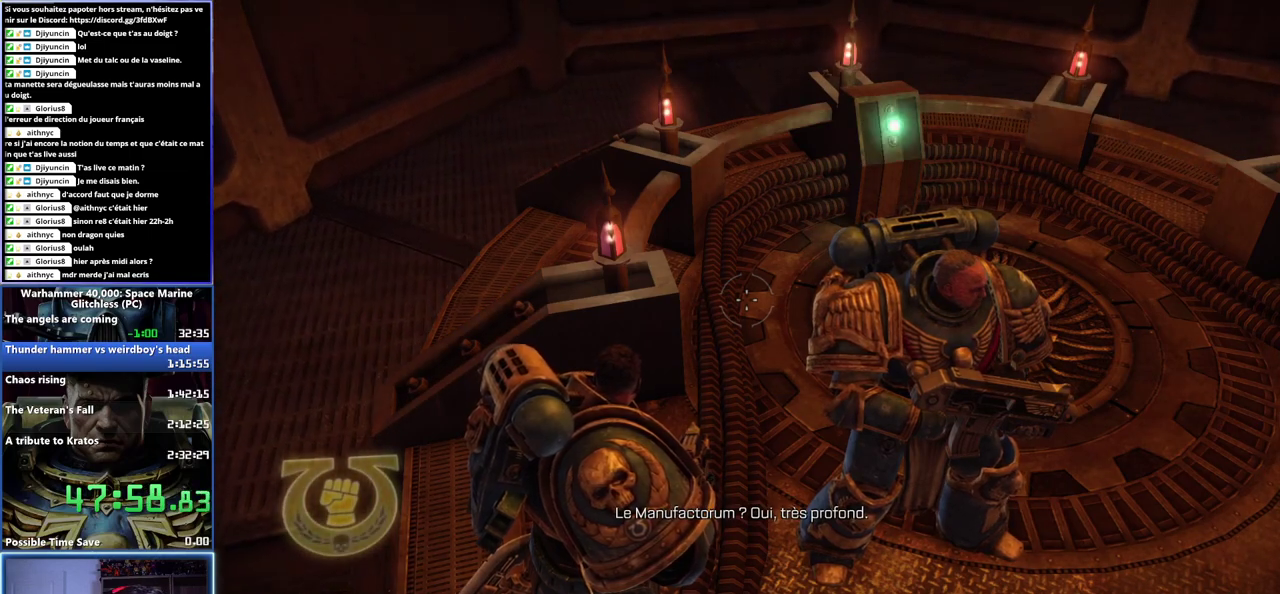
{"buttons": [], "left_stick": "center", "right_stick": "center", "events": []}
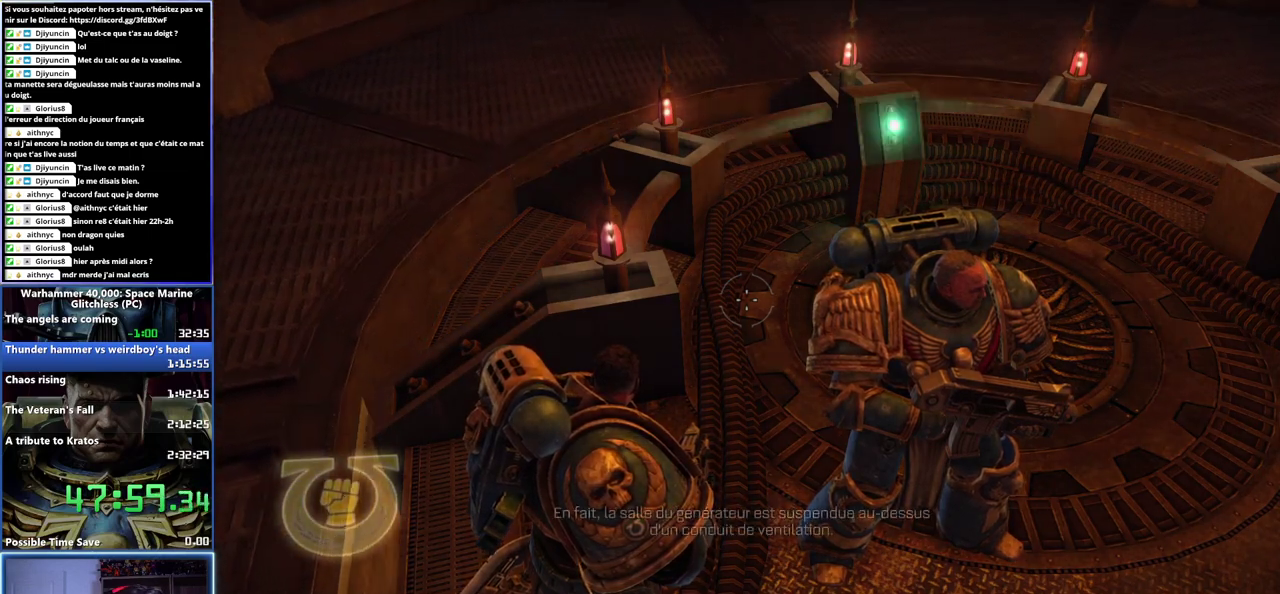
{"buttons": [], "left_stick": "center", "right_stick": "center", "events": [[217, "right_stick", "left"], [417, "right_stick", "center"]]}
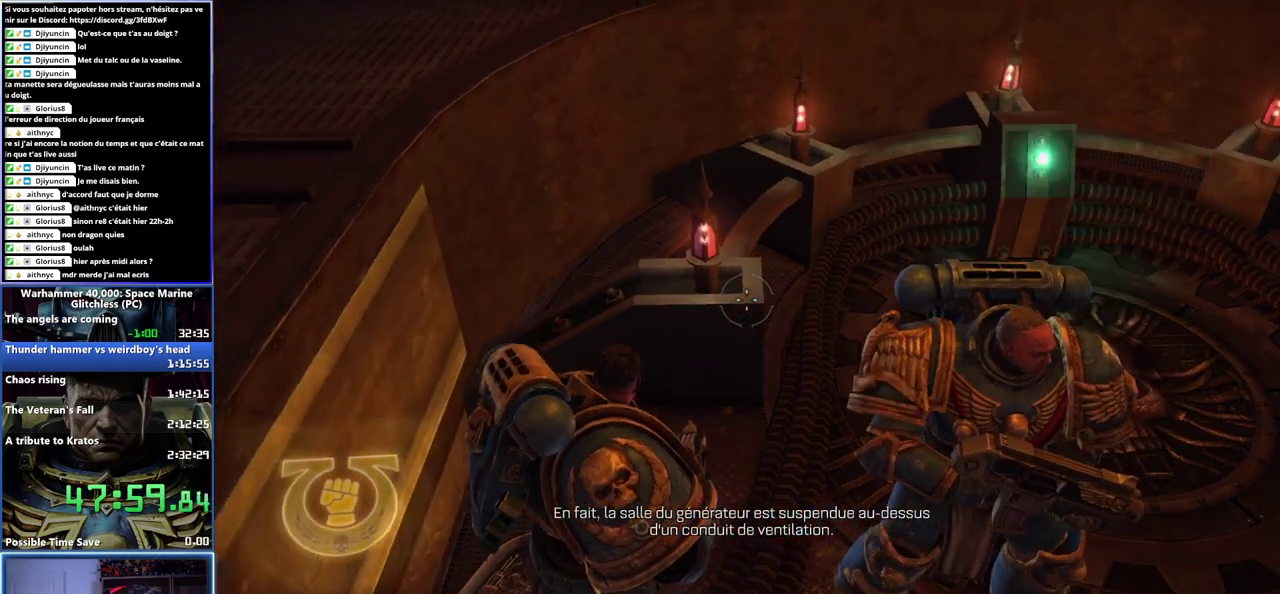
{"buttons": [], "left_stick": "center", "right_stick": "center", "events": []}
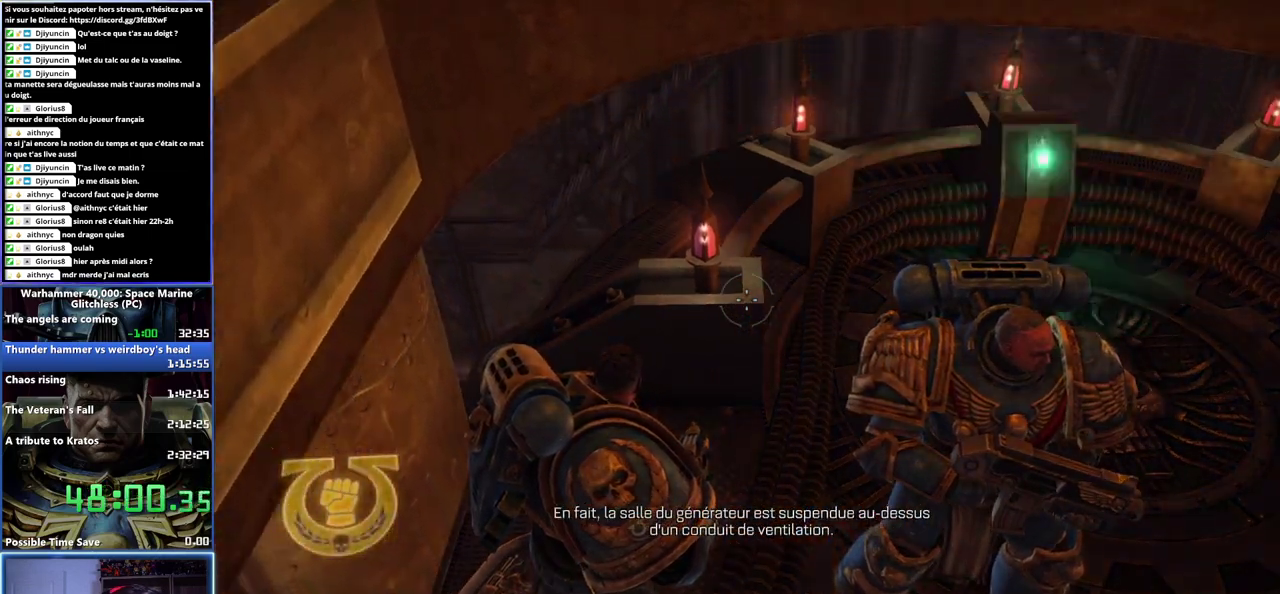
{"buttons": [], "left_stick": "center", "right_stick": "center", "events": [[183, "right_stick", "left"], [433, "right_stick", "center"]]}
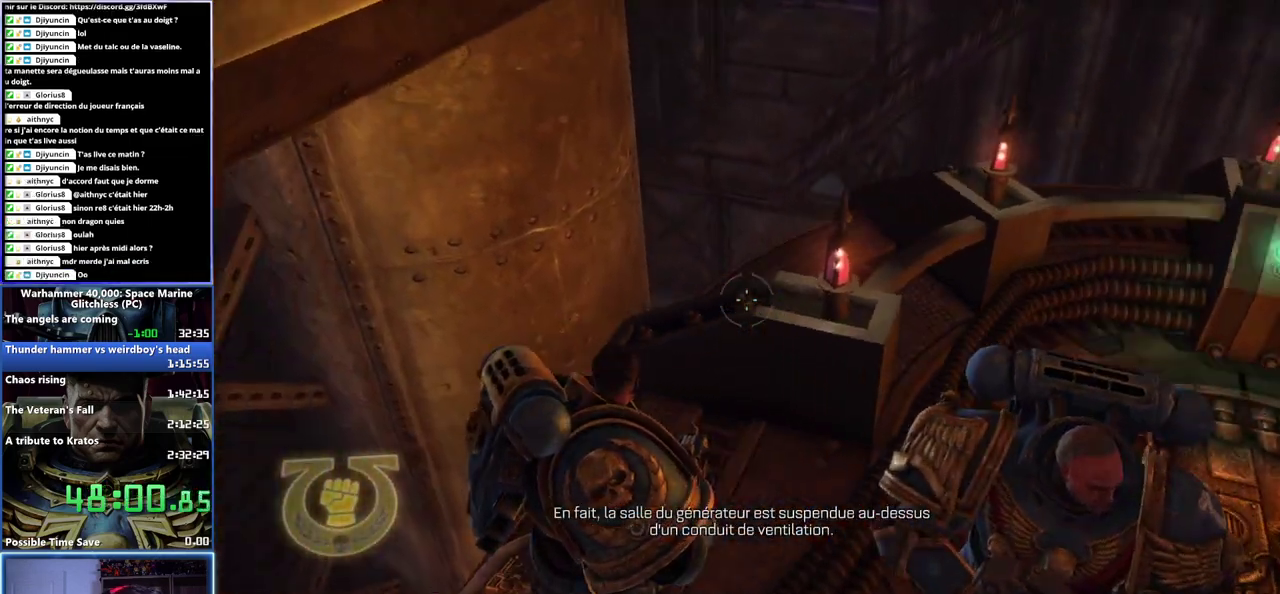
{"buttons": [], "left_stick": "center", "right_stick": "left", "events": [[167, "right_stick", "left"]]}
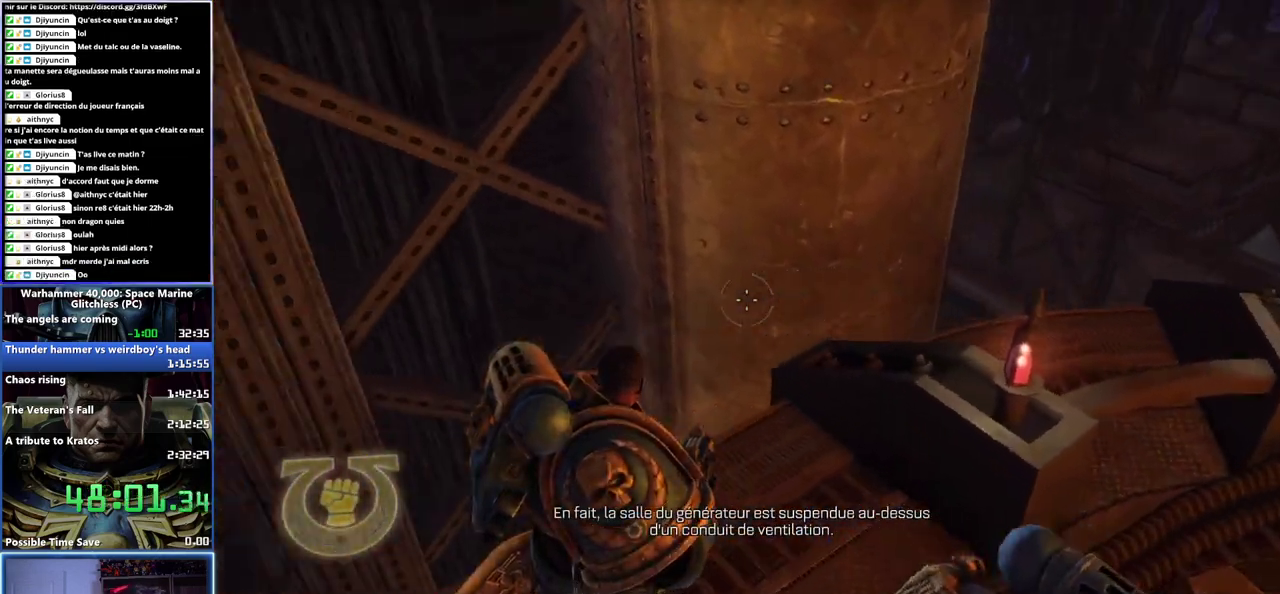
{"buttons": [], "left_stick": "center", "right_stick": "center", "events": [[283, "right_stick", "center"]]}
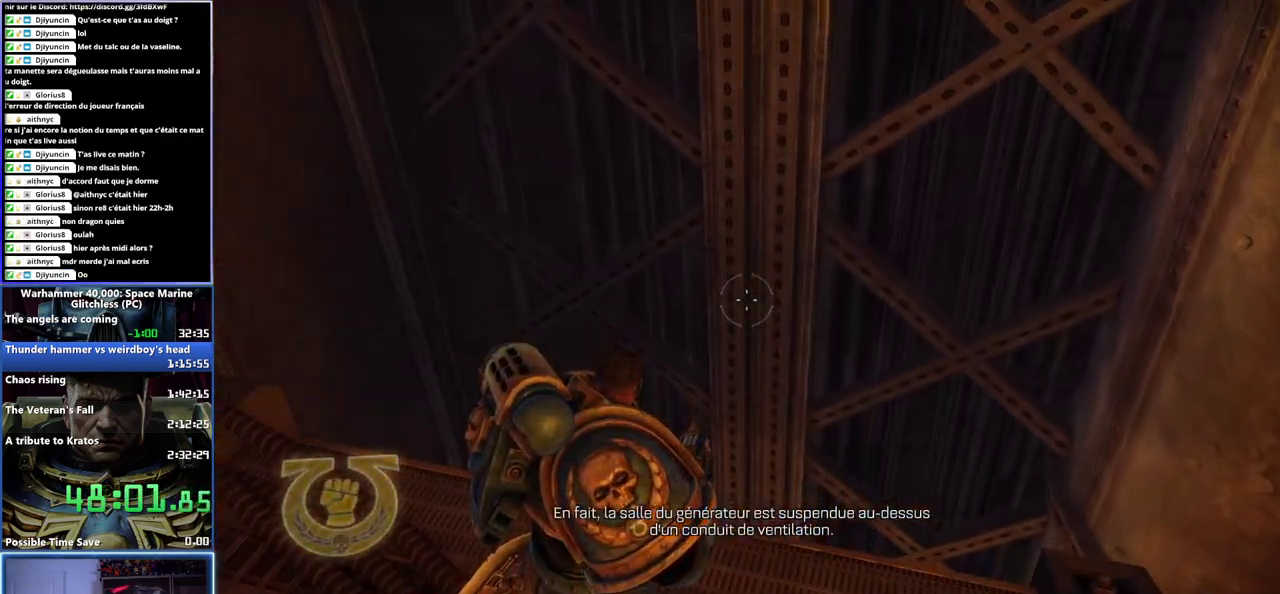
{"buttons": [], "left_stick": "center", "right_stick": "right", "events": [[50, "right_stick", "right"]]}
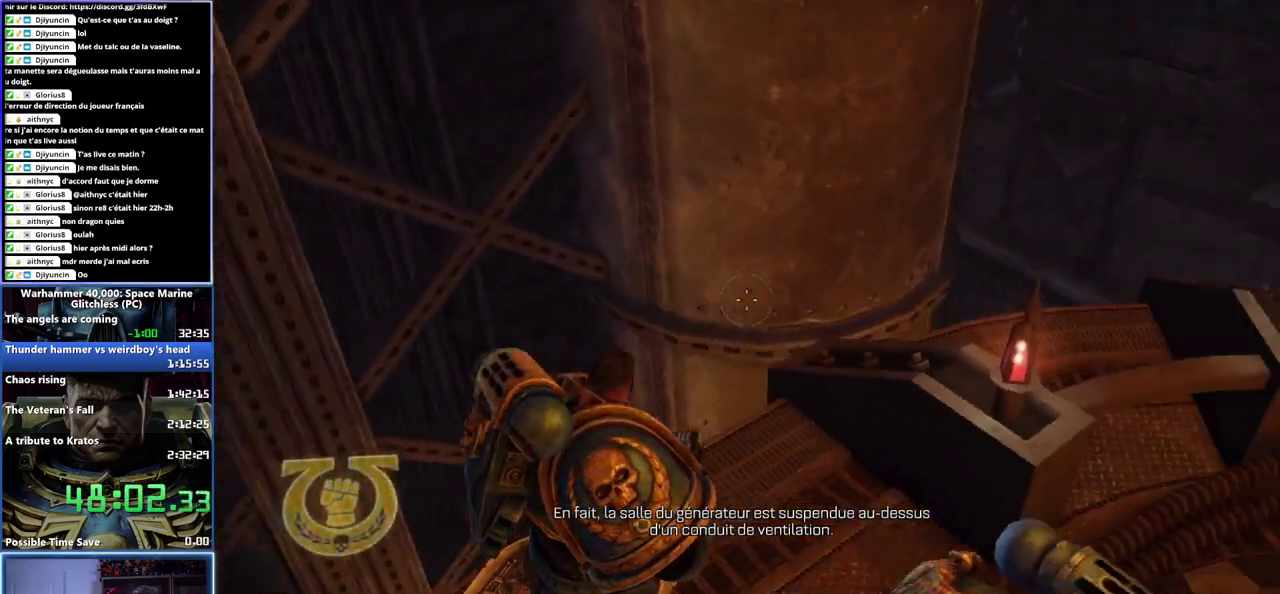
{"buttons": [], "left_stick": "center", "right_stick": "center", "events": [[100, "right_stick", "center"]]}